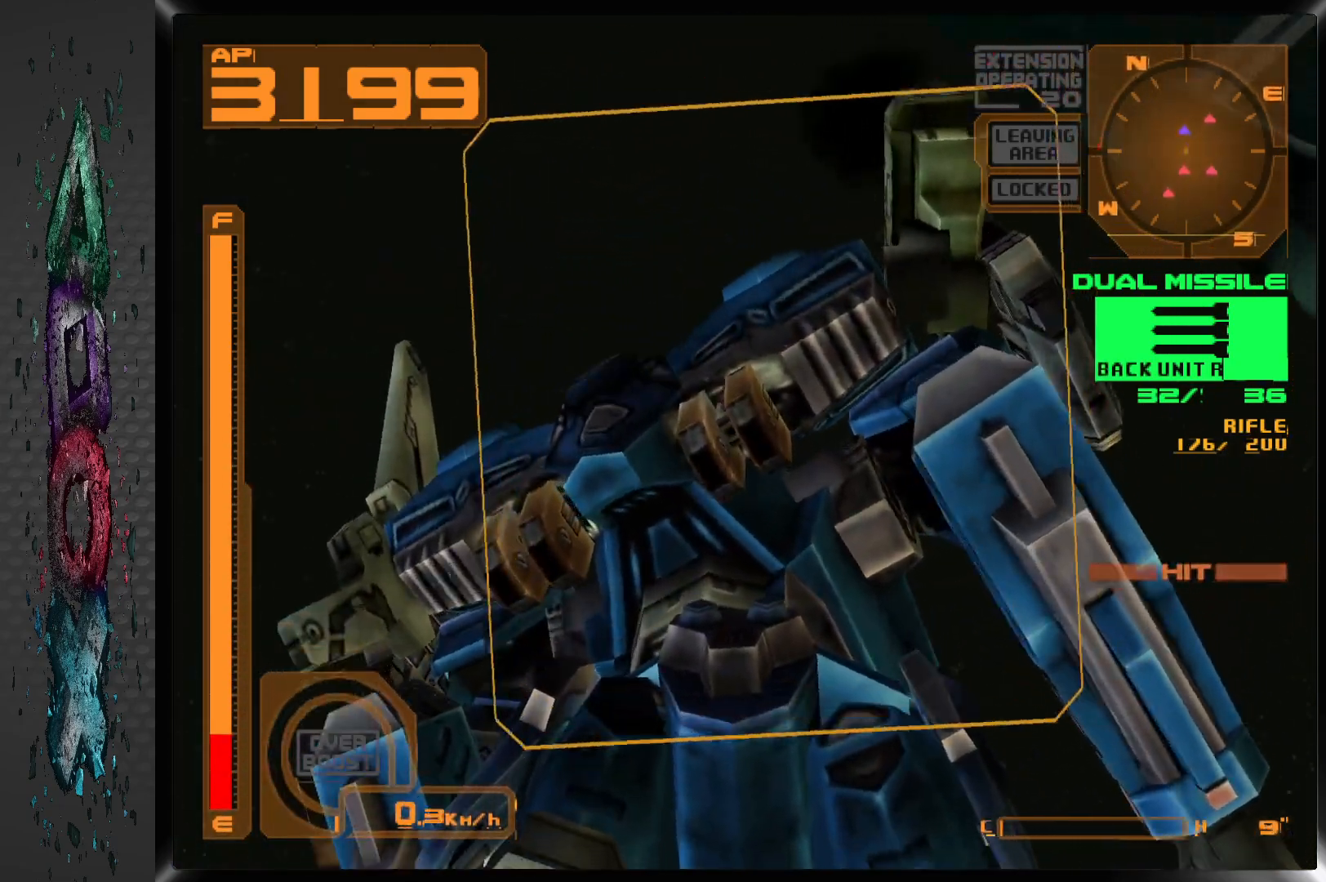
Gameplay with a controller (PlayStation layout); each line is a JSON object with the inputs held at the frame after it. "events" lists button and stick changes between this image and that frame as [ms after this image, input, new state], when the widget could be followed in between.
{"buttons": ["CROSS", "L1"], "left_stick": "center", "right_stick": "center", "events": [[150, "R2", "up"], [317, "L1", "down"], [483, "CROSS", "down"]]}
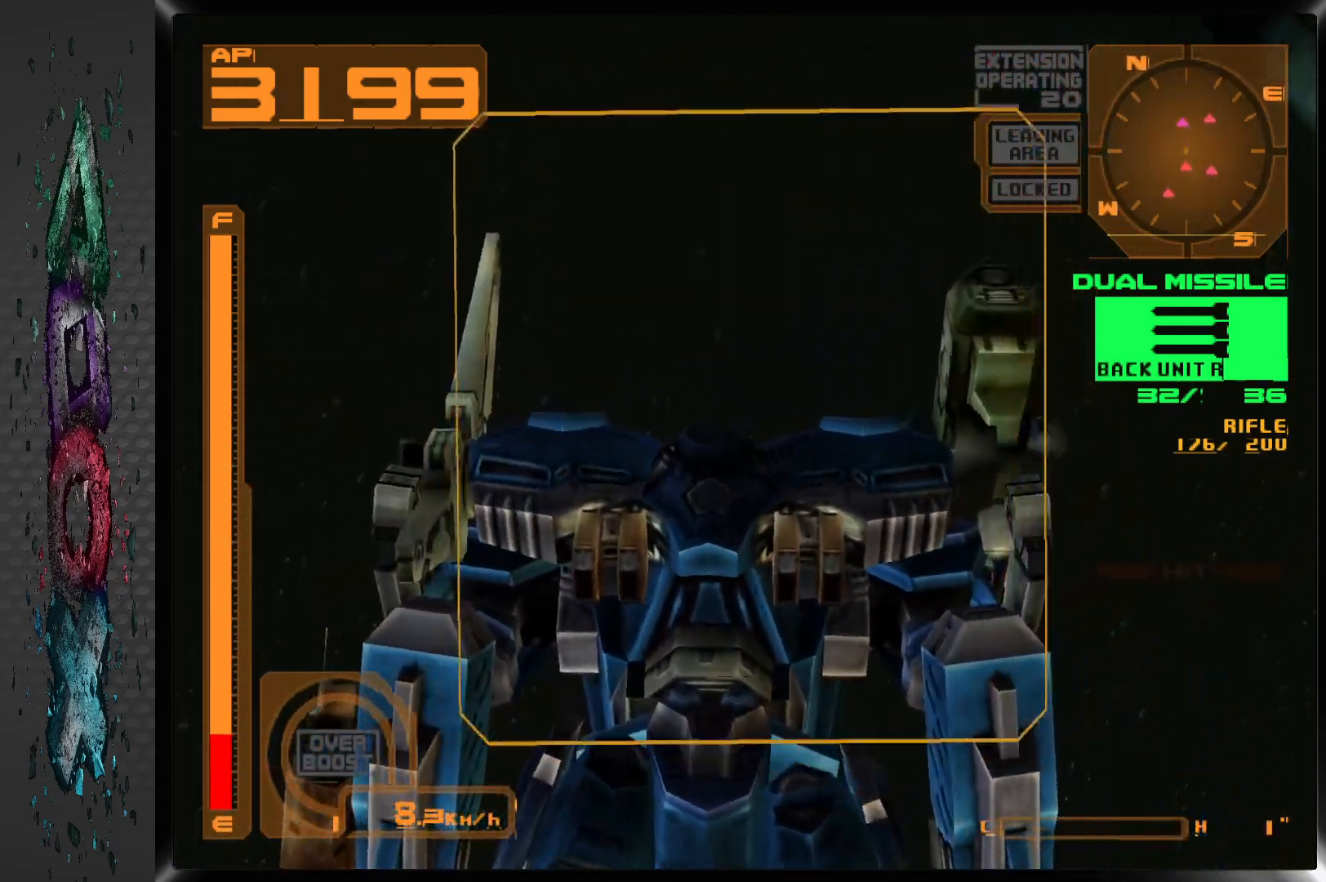
{"buttons": ["L1", "R2", "DPAD_RIGHT"], "left_stick": "center", "right_stick": "center", "events": [[283, "CROSS", "up"], [367, "DPAD_RIGHT", "down"], [467, "R2", "down"]]}
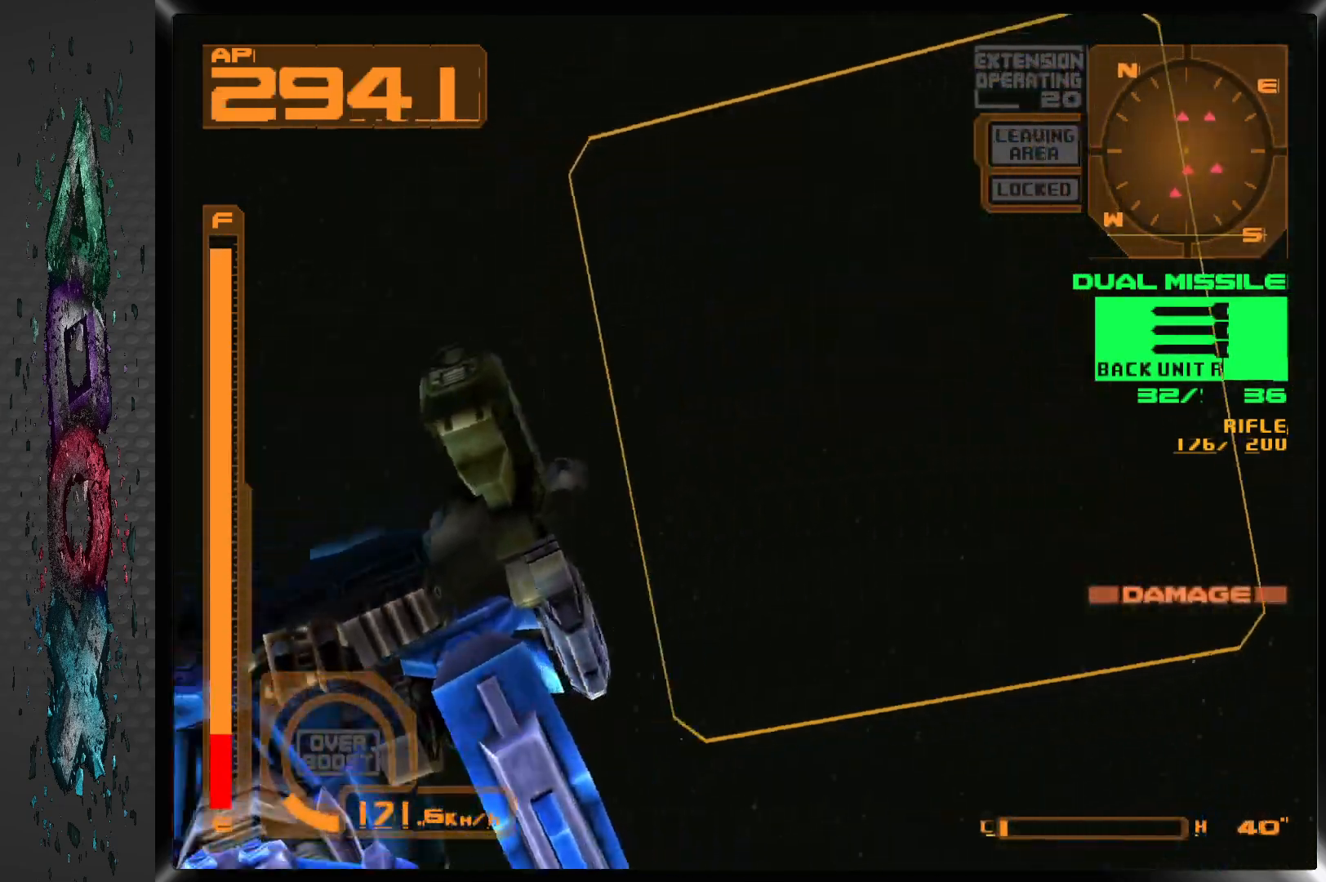
{"buttons": ["L1", "R2"], "left_stick": "center", "right_stick": "center", "events": [[200, "DPAD_RIGHT", "up"]]}
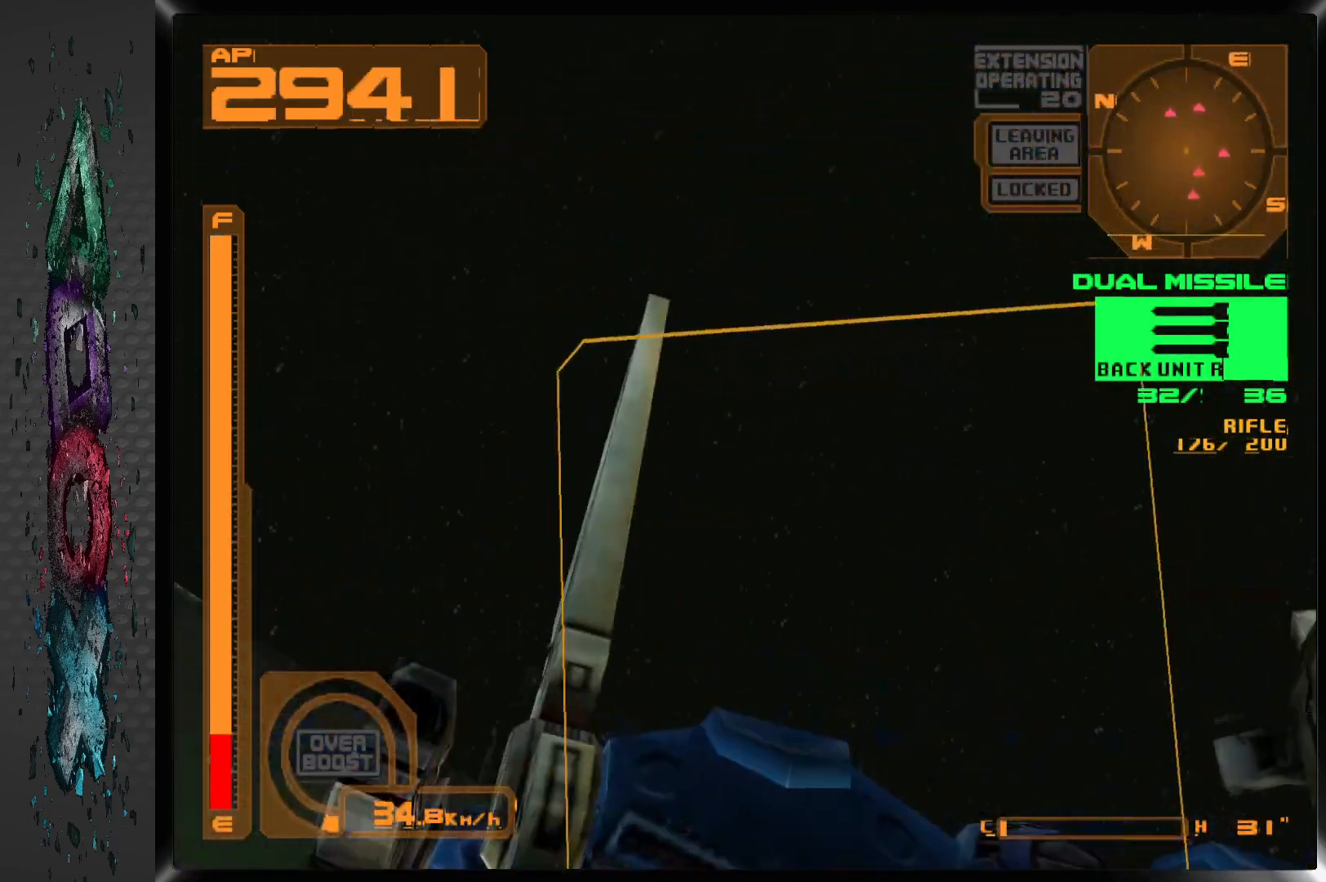
{"buttons": ["DPAD_RIGHT"], "left_stick": "center", "right_stick": "center", "events": [[200, "R2", "up"], [317, "L1", "up"], [500, "DPAD_RIGHT", "down"]]}
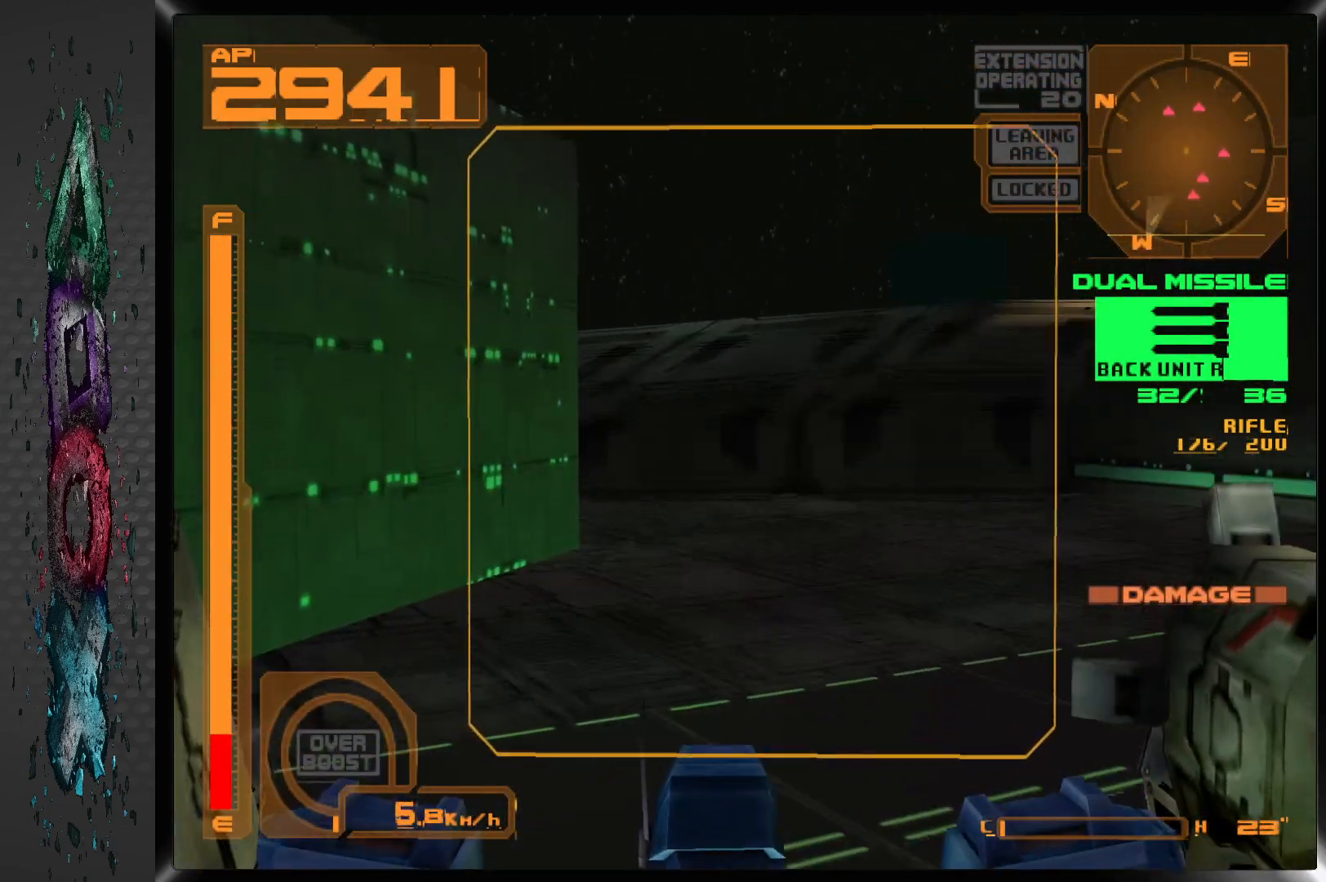
{"buttons": ["CROSS", "DPAD_RIGHT"], "left_stick": "center", "right_stick": "center", "events": [[167, "CROSS", "down"]]}
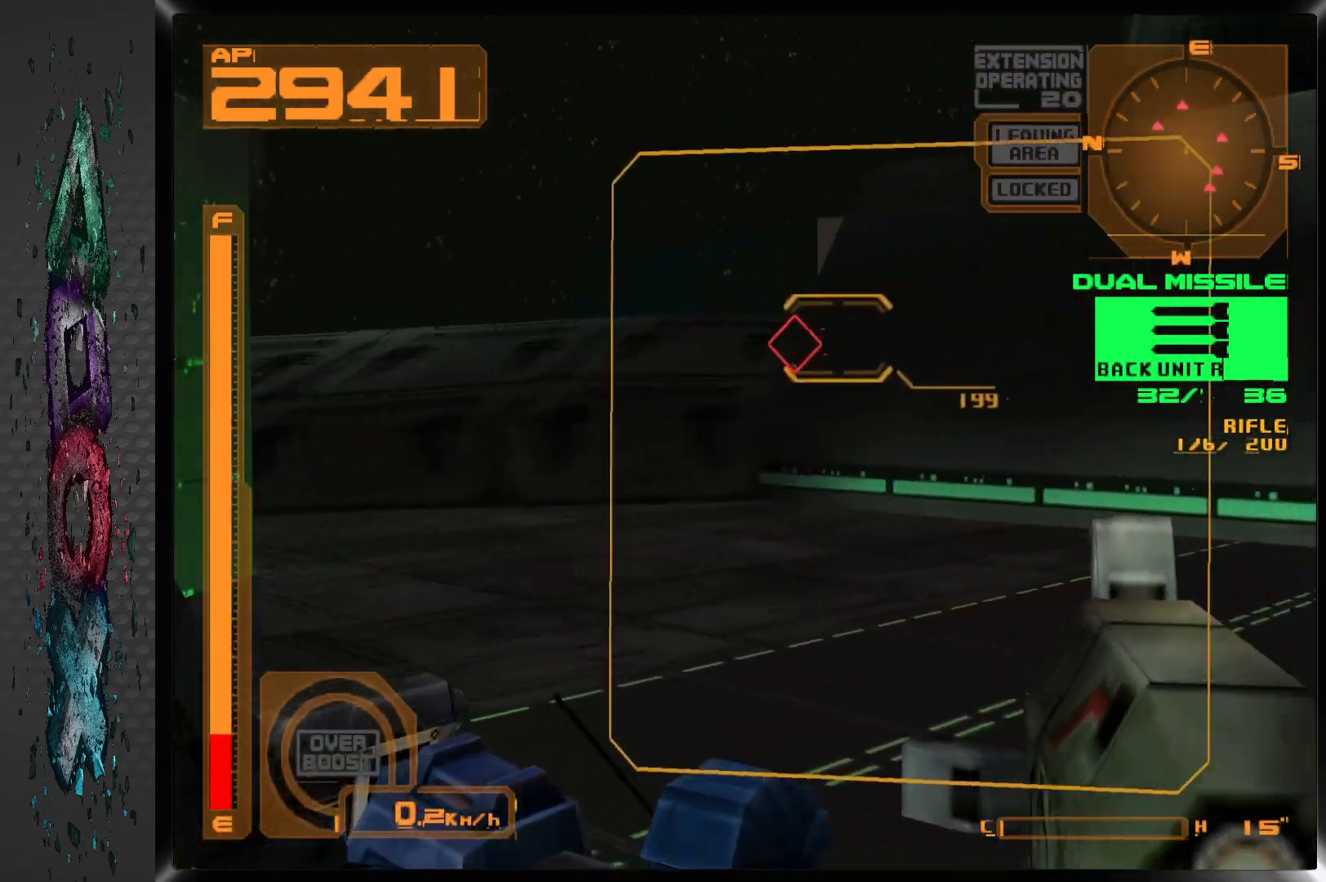
{"buttons": ["CROSS"], "left_stick": "center", "right_stick": "center", "events": [[450, "DPAD_RIGHT", "up"]]}
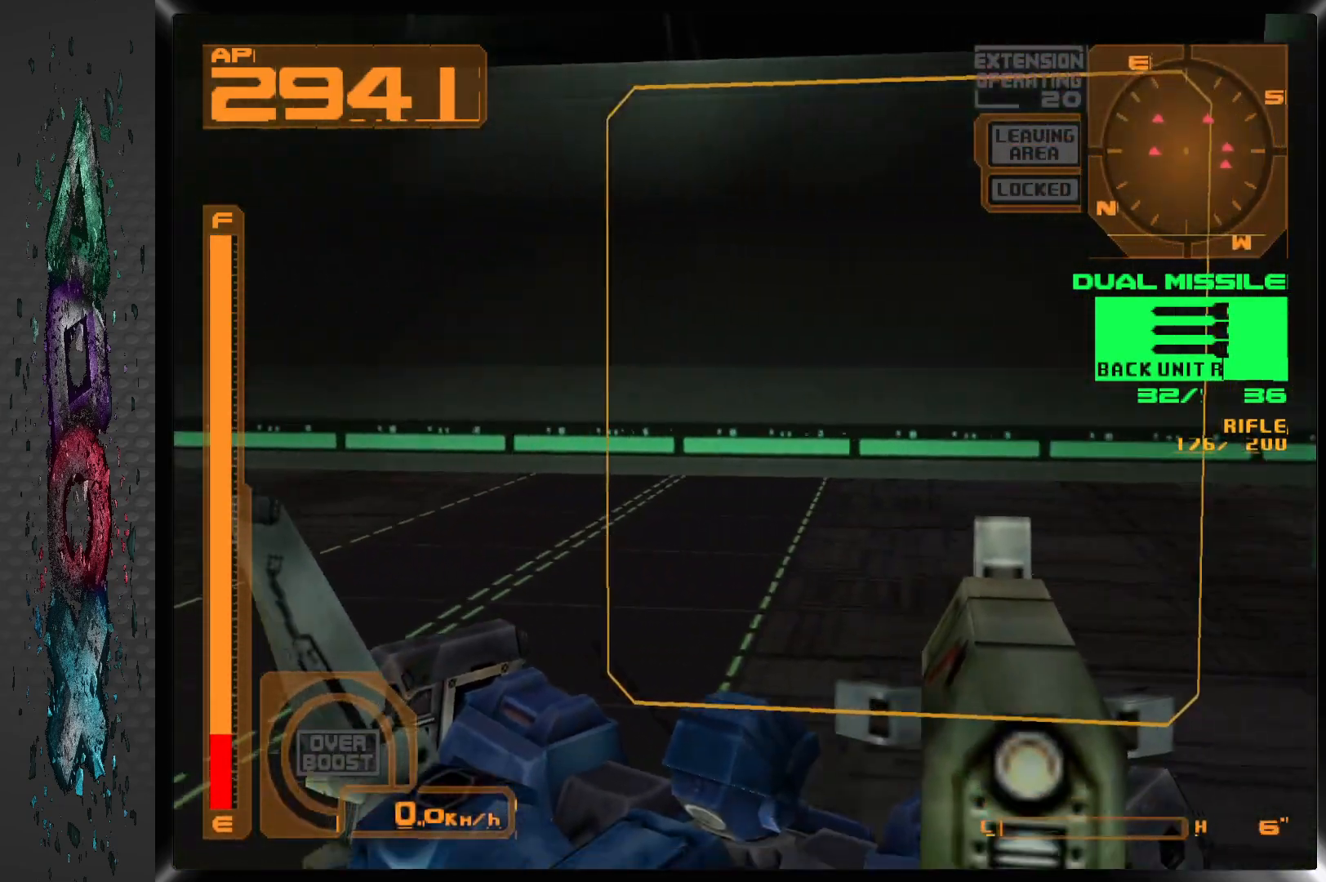
{"buttons": ["CROSS"], "left_stick": "center", "right_stick": "center", "events": []}
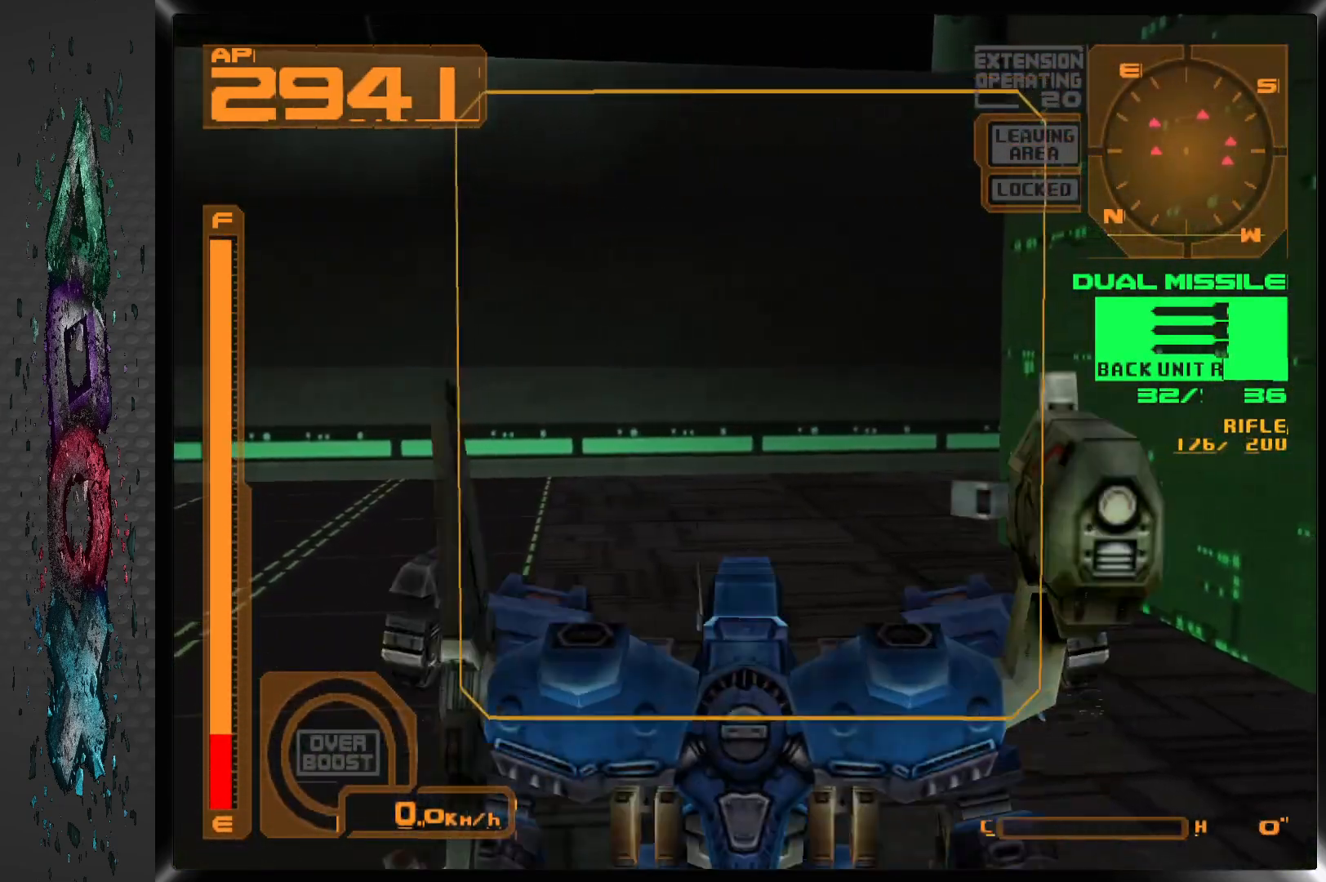
{"buttons": ["CROSS"], "left_stick": "center", "right_stick": "center", "events": []}
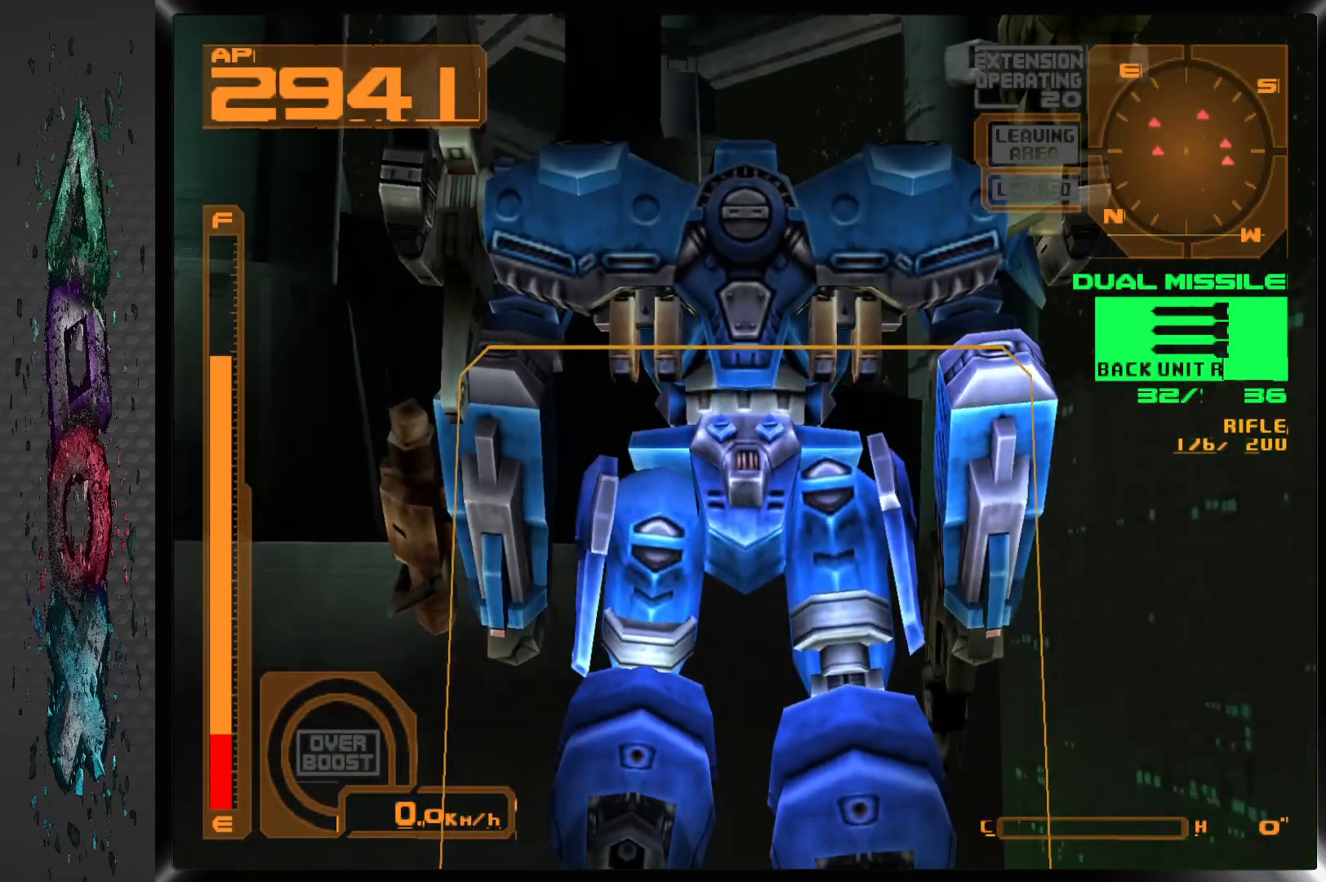
{"buttons": ["CROSS"], "left_stick": "center", "right_stick": "center", "events": []}
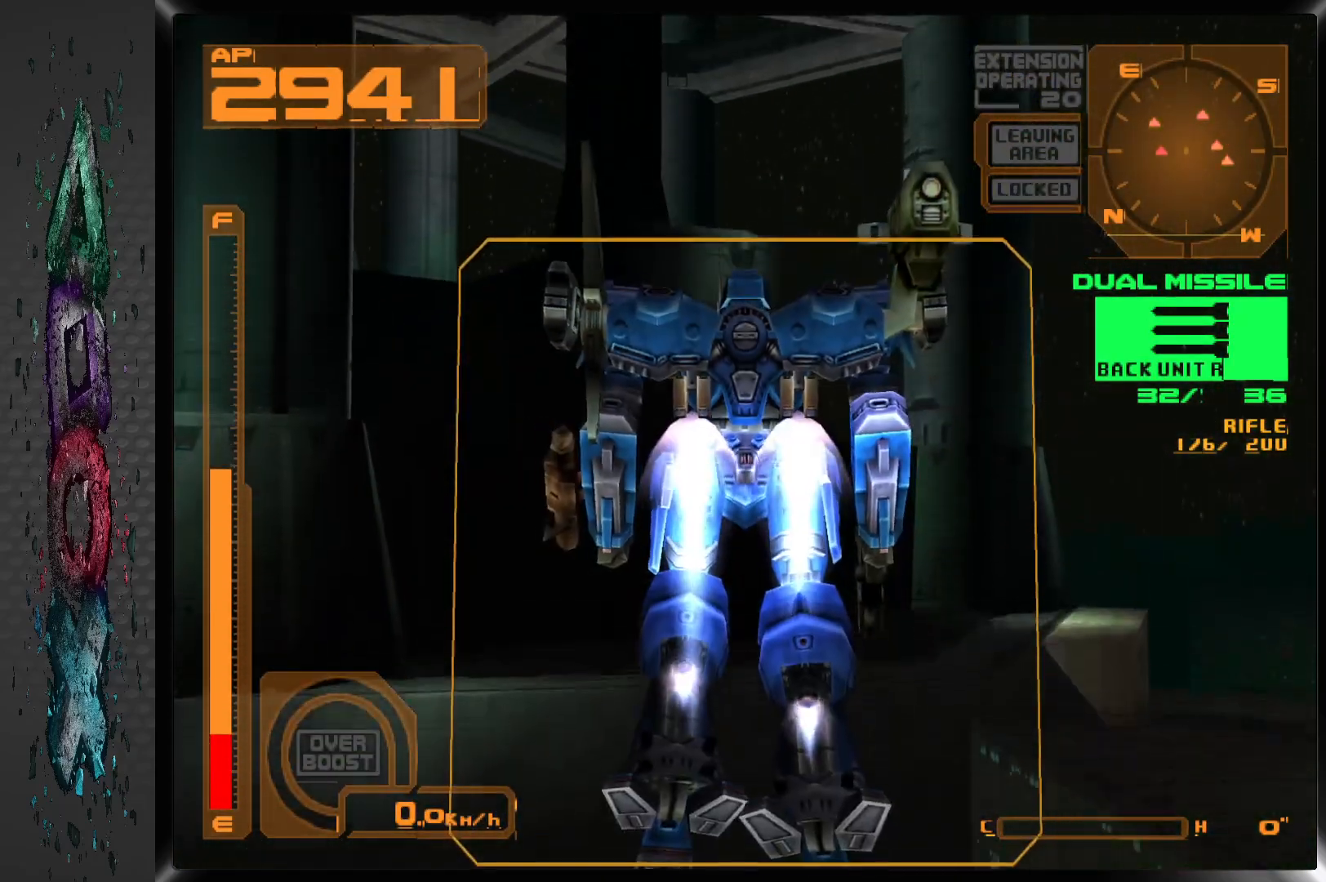
{"buttons": ["CROSS", "DPAD_UP"], "left_stick": "center", "right_stick": "center", "events": [[200, "DPAD_UP", "down"]]}
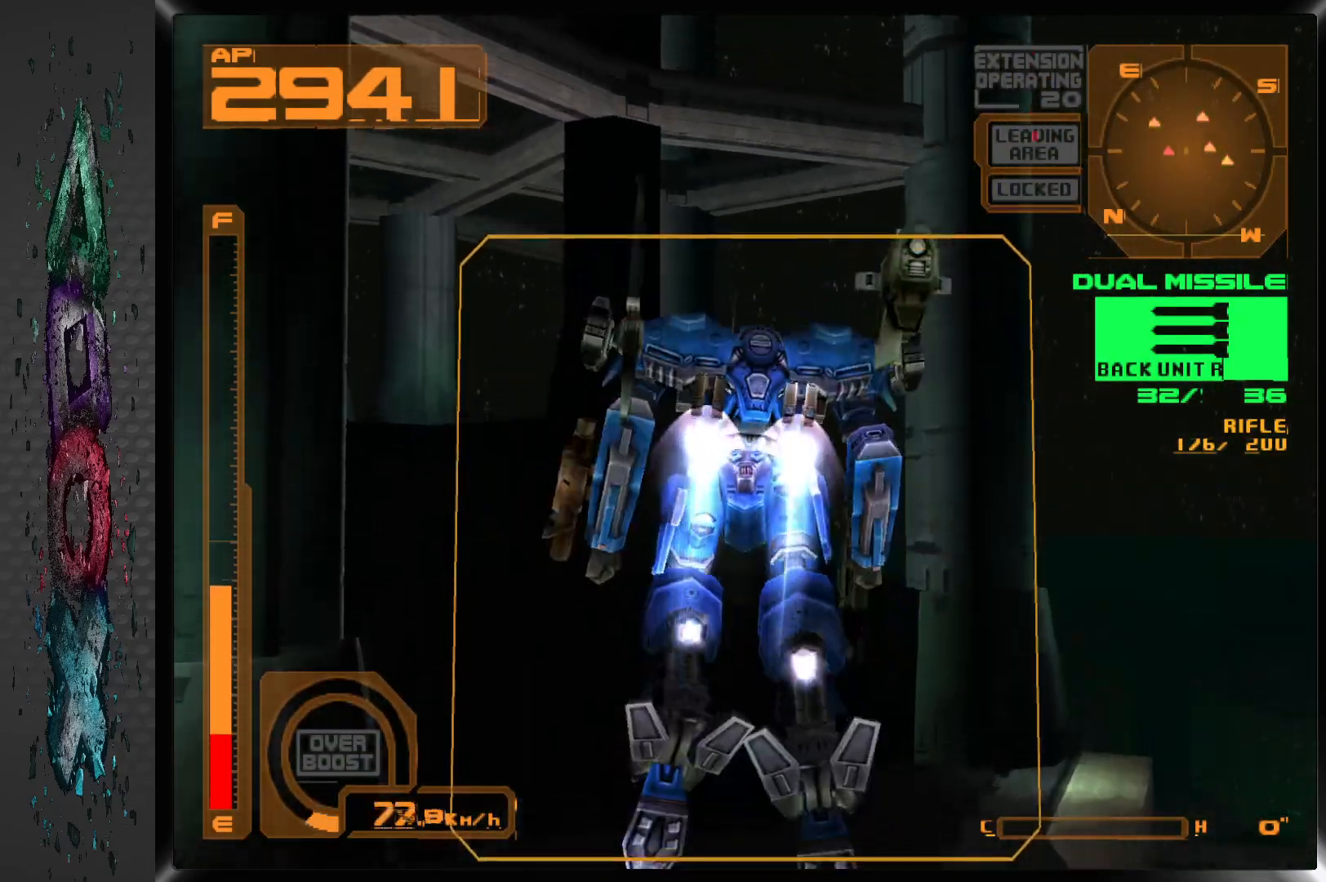
{"buttons": ["CROSS"], "left_stick": "center", "right_stick": "center", "events": [[450, "DPAD_UP", "up"]]}
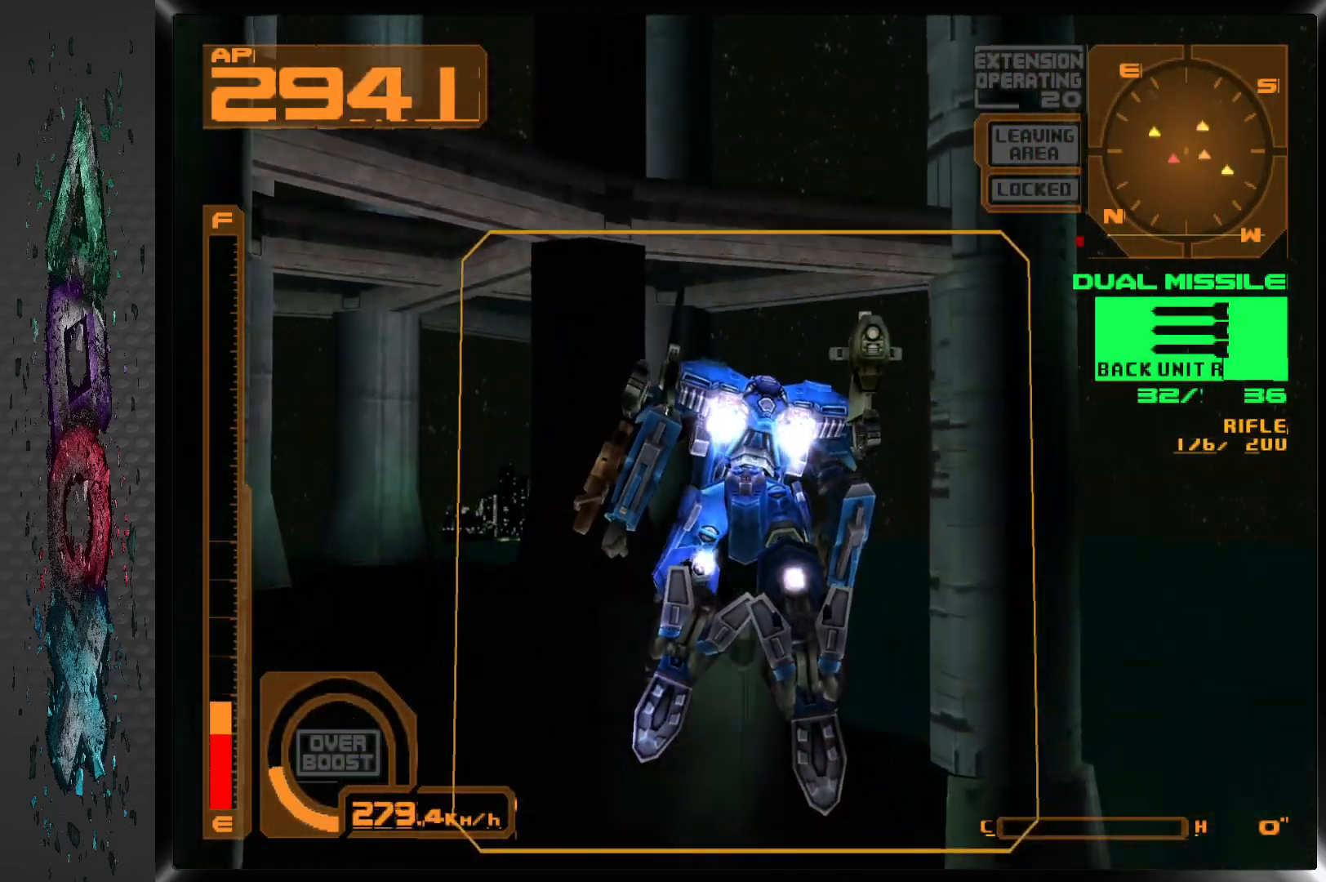
{"buttons": ["CROSS"], "left_stick": "center", "right_stick": "center", "events": [[250, "DPAD_LEFT", "down"], [400, "DPAD_LEFT", "up"]]}
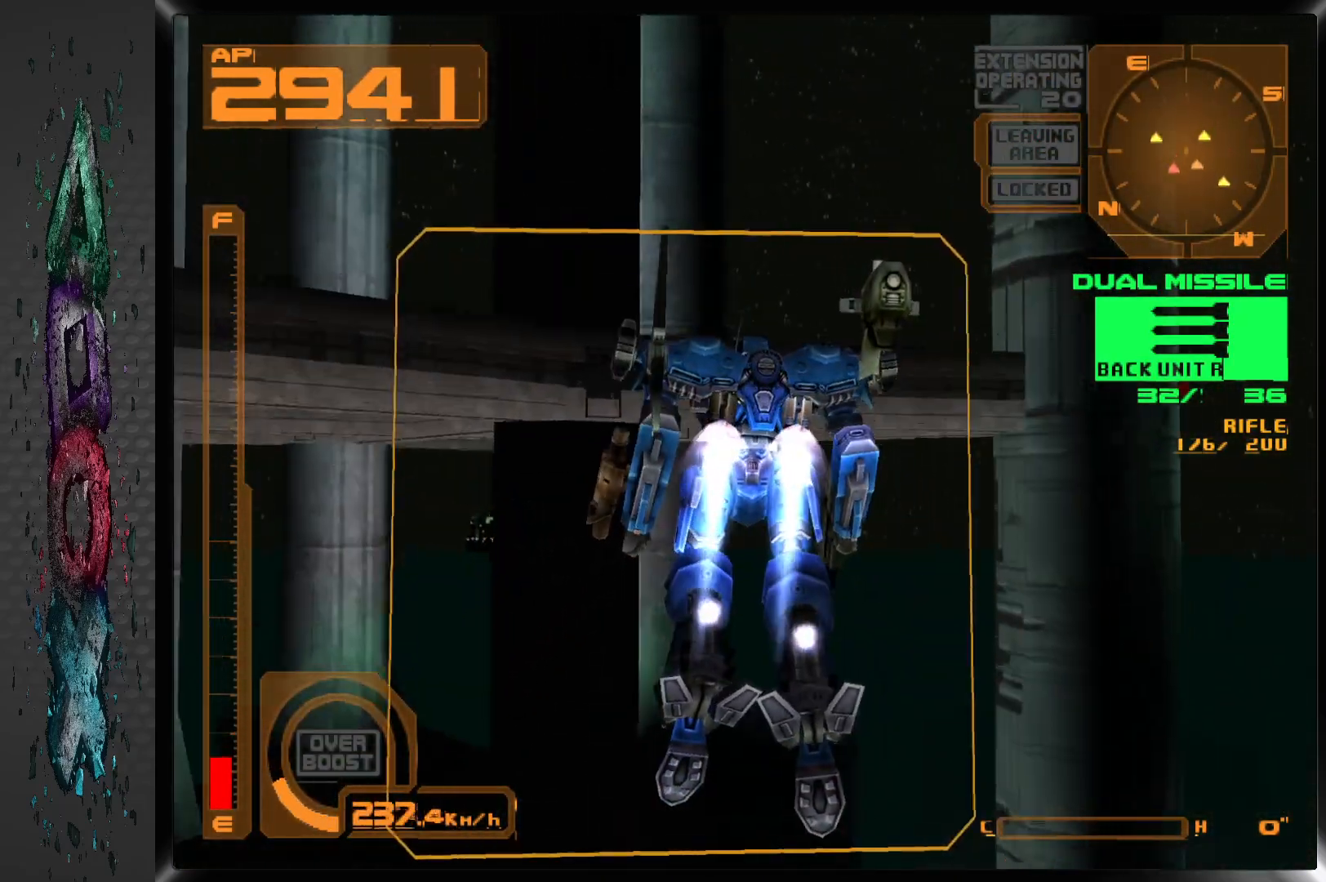
{"buttons": ["CROSS"], "left_stick": "center", "right_stick": "center", "events": []}
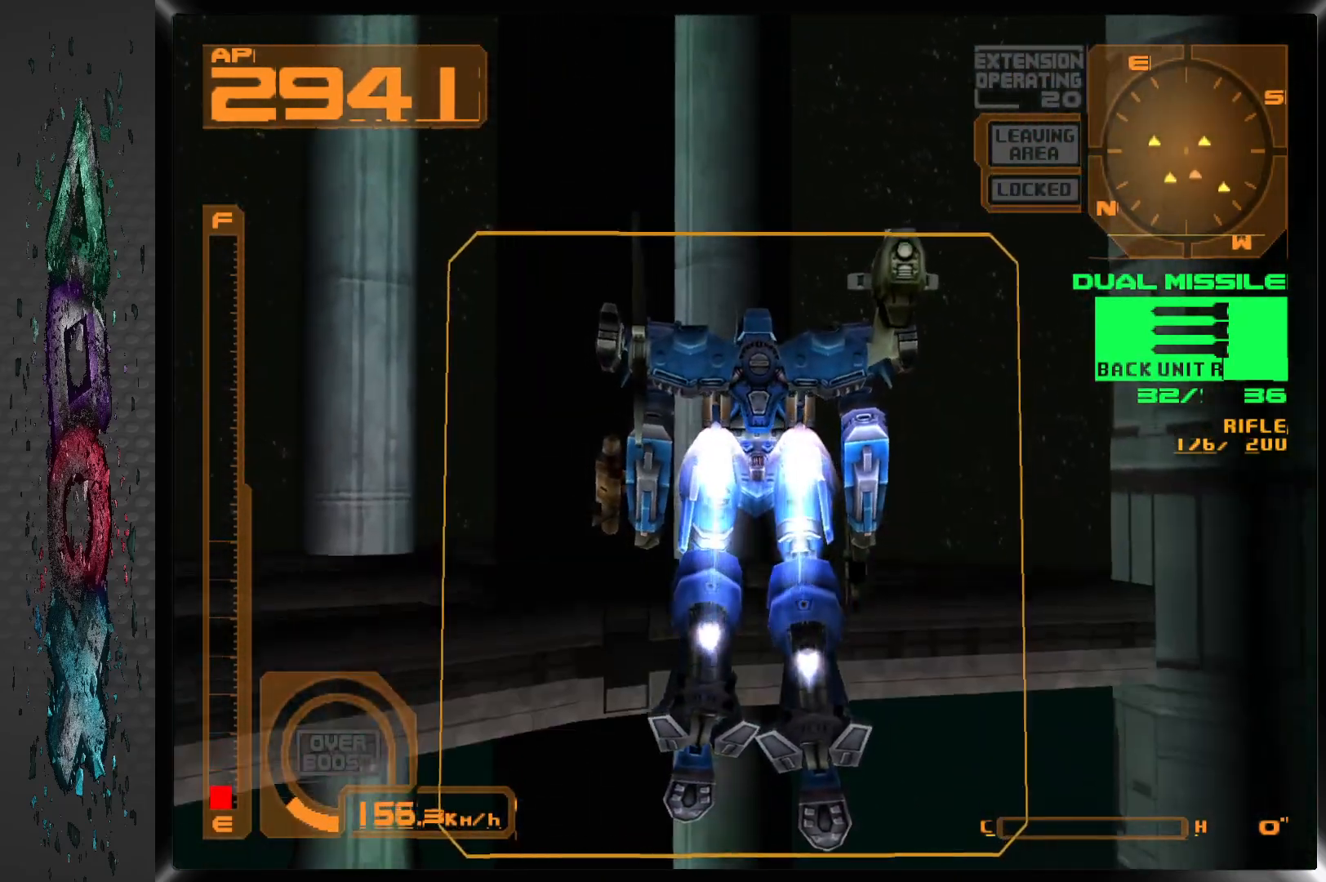
{"buttons": ["DPAD_UP", "DPAD_LEFT"], "left_stick": "center", "right_stick": "center", "events": [[367, "DPAD_LEFT", "down"], [450, "CROSS", "up"], [450, "DPAD_UP", "down"]]}
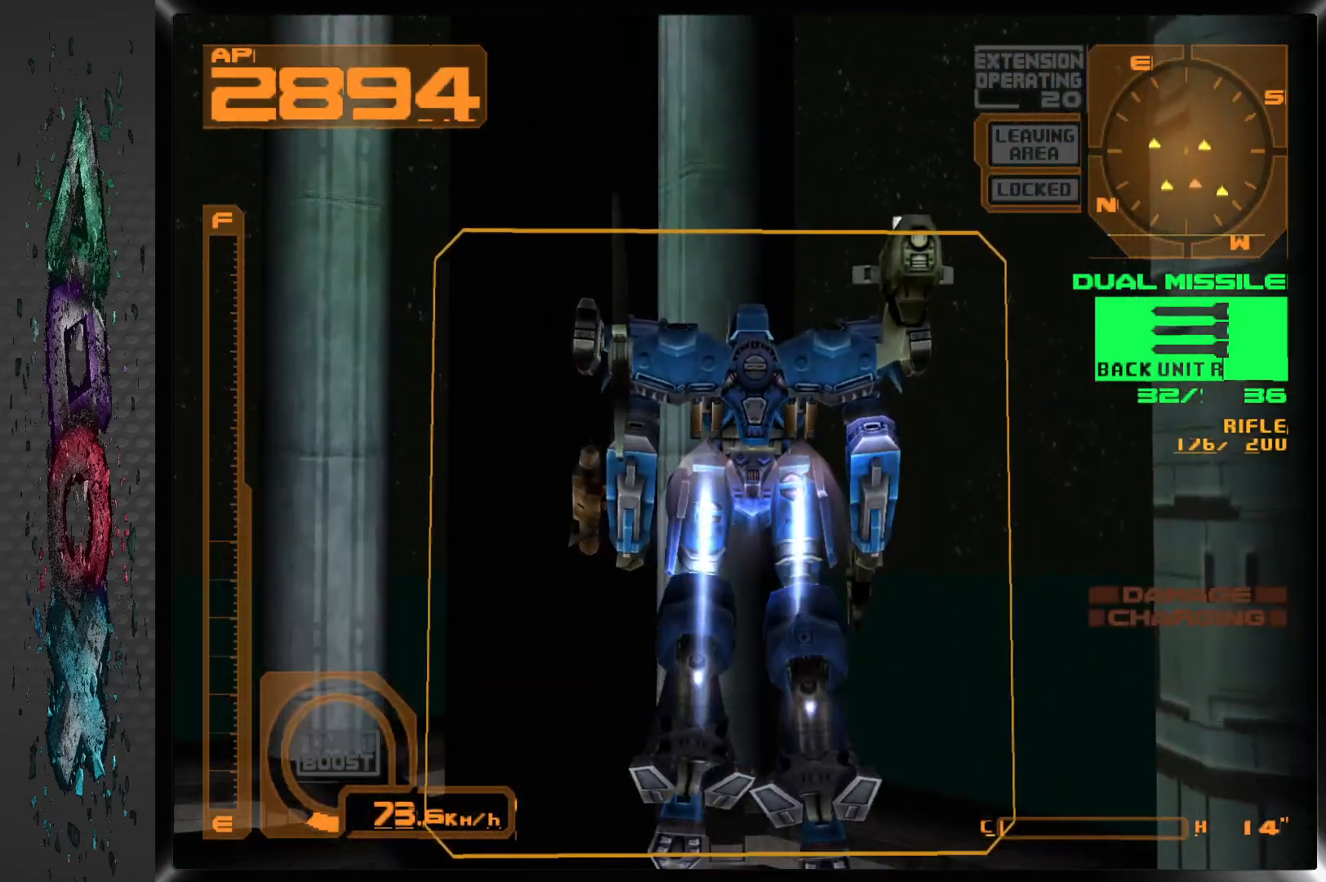
{"buttons": ["DPAD_UP"], "left_stick": "center", "right_stick": "center", "events": [[367, "DPAD_LEFT", "up"]]}
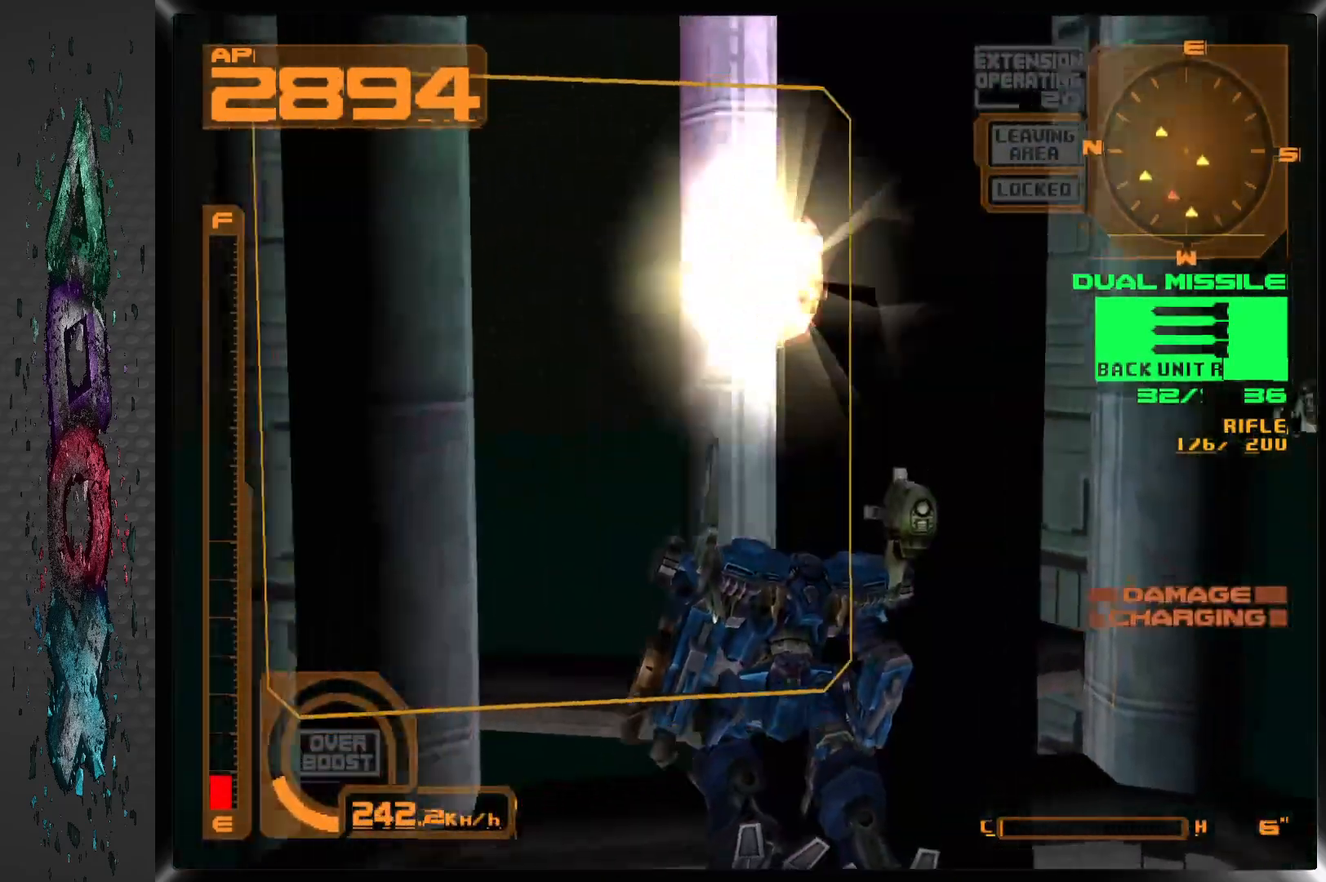
{"buttons": ["DPAD_UP"], "left_stick": "center", "right_stick": "center", "events": []}
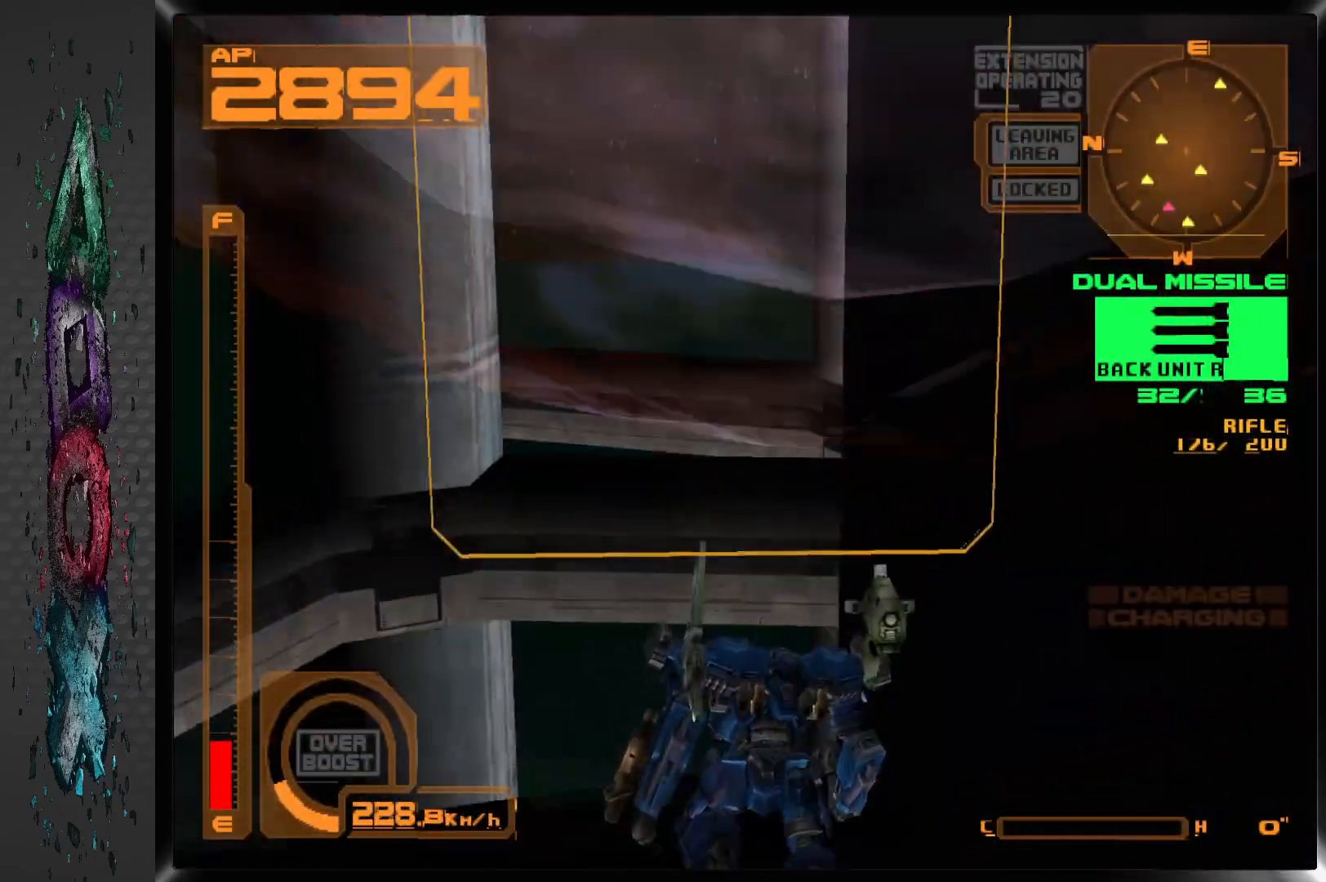
{"buttons": [], "left_stick": "center", "right_stick": "center", "events": [[100, "DPAD_UP", "up"]]}
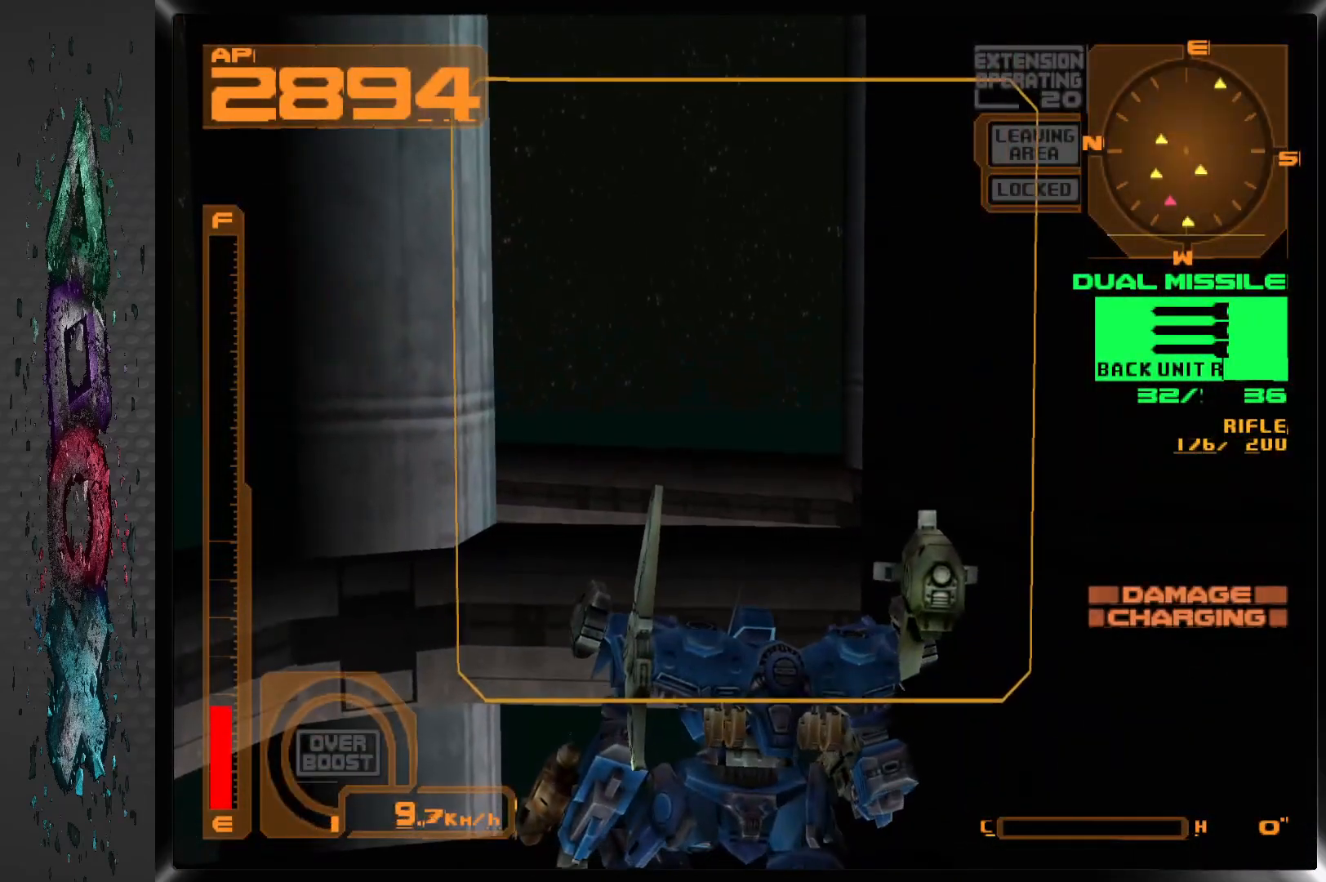
{"buttons": ["DPAD_LEFT"], "left_stick": "center", "right_stick": "center", "events": [[117, "DPAD_LEFT", "down"]]}
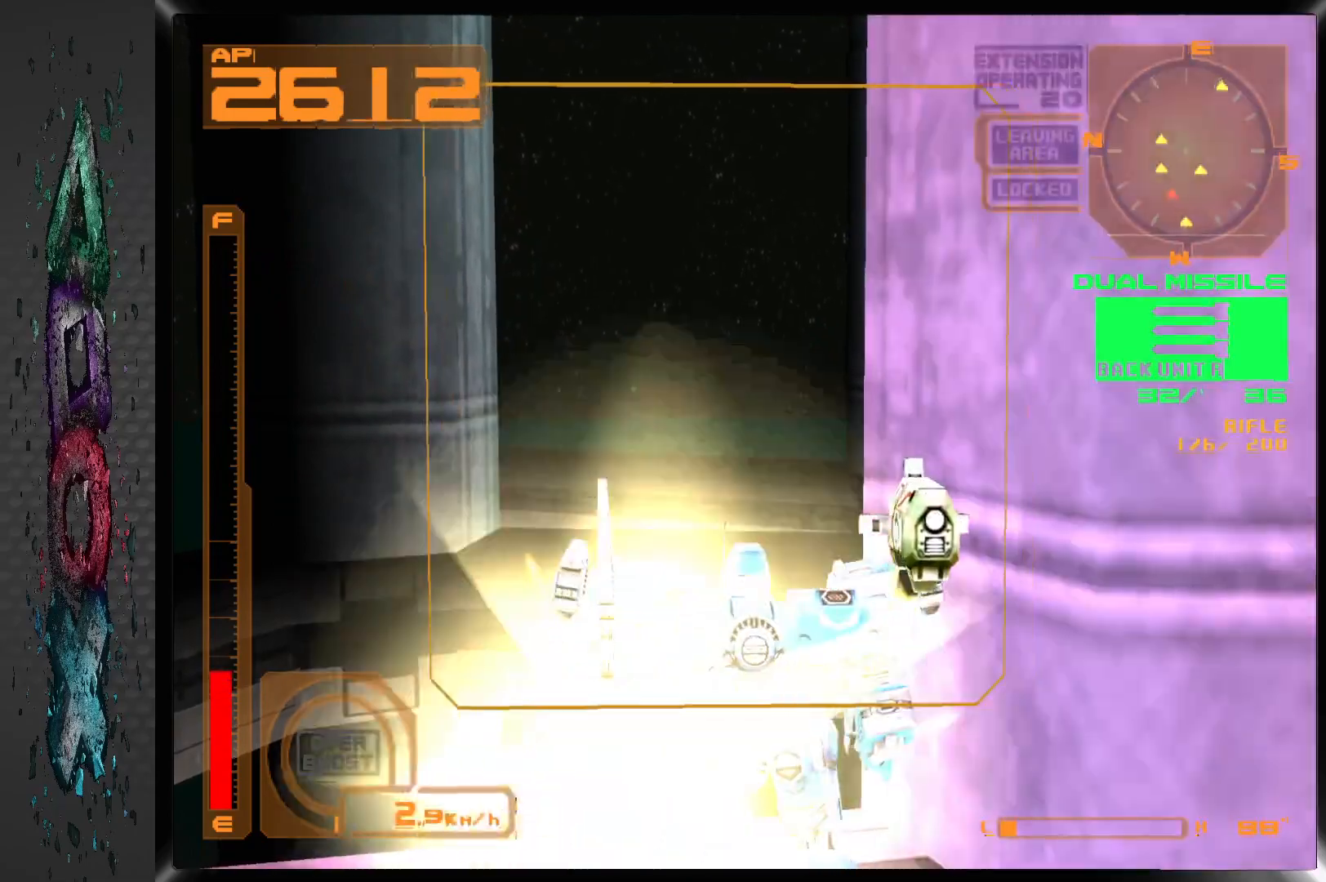
{"buttons": ["DPAD_LEFT"], "left_stick": "center", "right_stick": "center", "events": []}
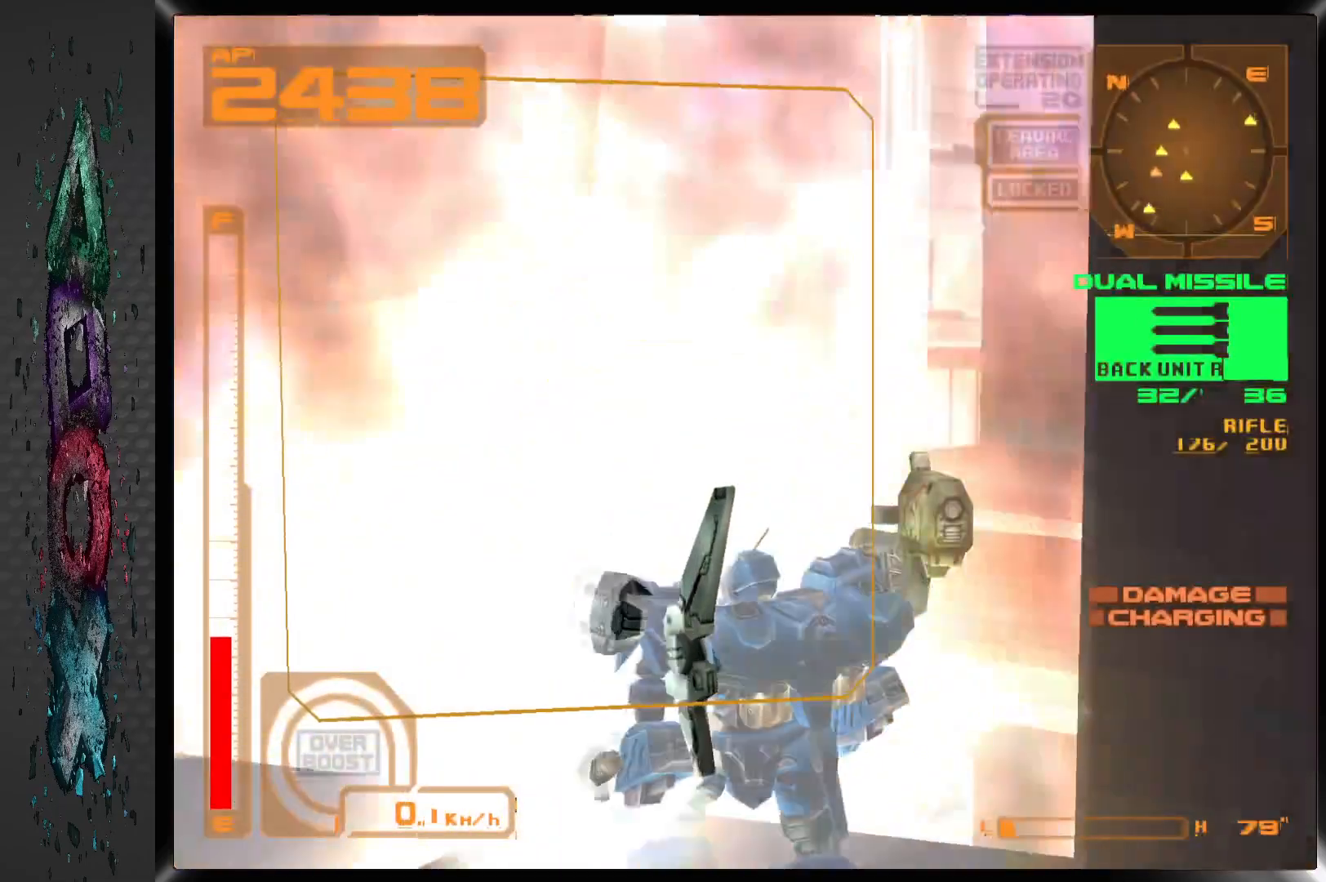
{"buttons": ["DPAD_UP", "DPAD_LEFT"], "left_stick": "center", "right_stick": "center", "events": [[383, "DPAD_LEFT", "up"], [383, "DPAD_UP", "down"], [500, "DPAD_LEFT", "down"]]}
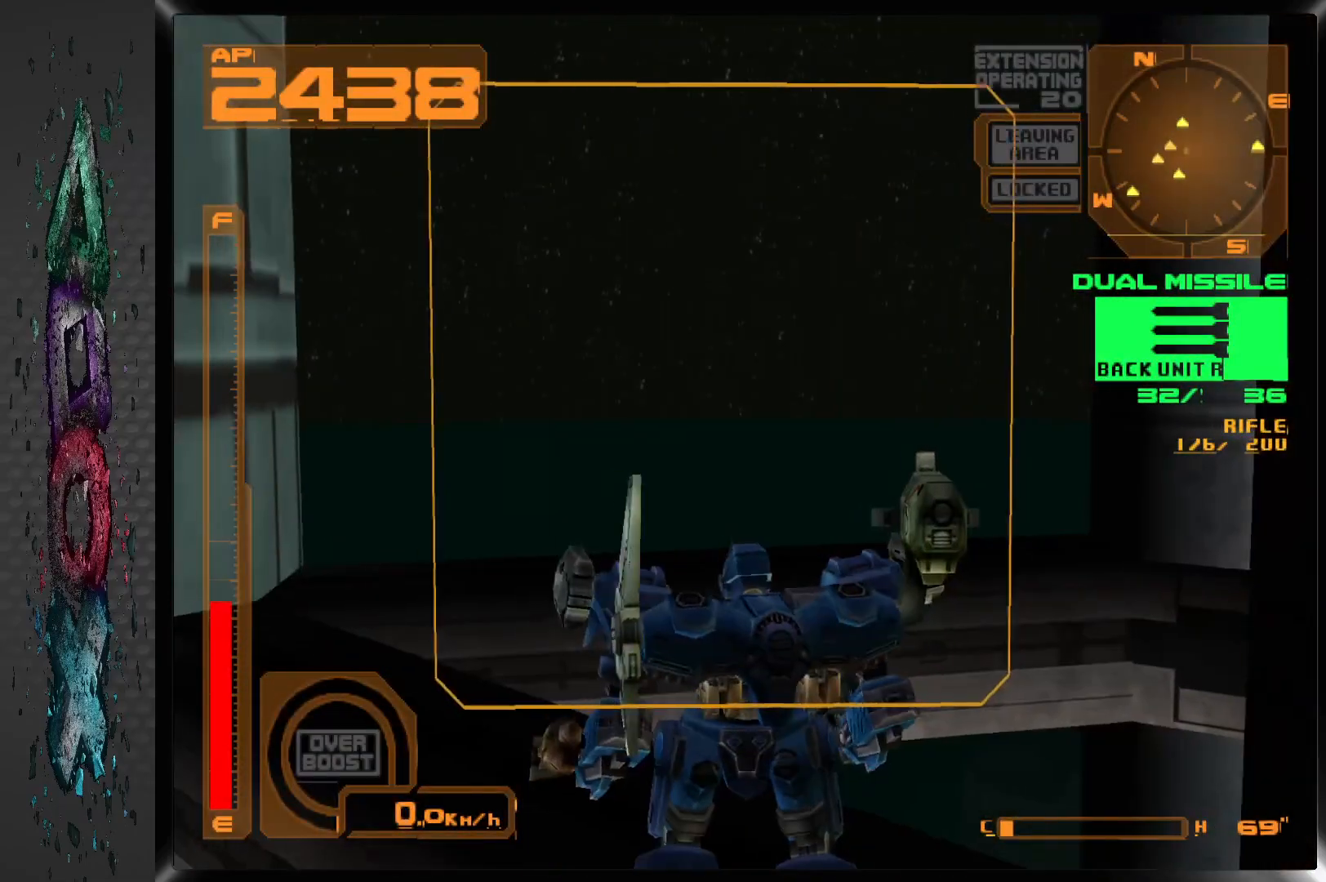
{"buttons": [], "left_stick": "center", "right_stick": "center", "events": [[50, "DPAD_UP", "up"], [450, "DPAD_LEFT", "up"]]}
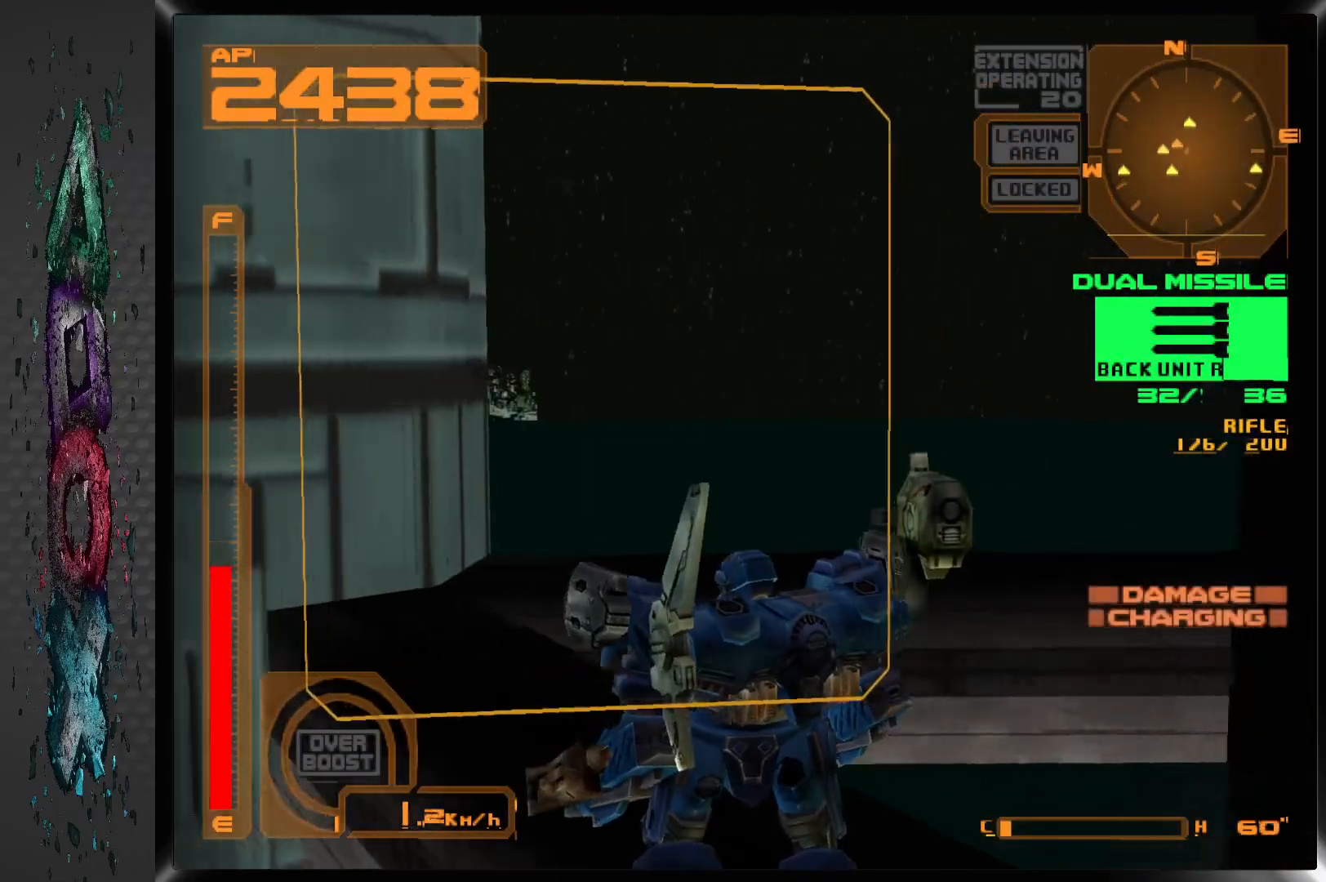
{"buttons": ["DPAD_UP", "DPAD_LEFT"], "left_stick": "center", "right_stick": "center", "events": [[167, "DPAD_UP", "down"], [417, "DPAD_LEFT", "down"]]}
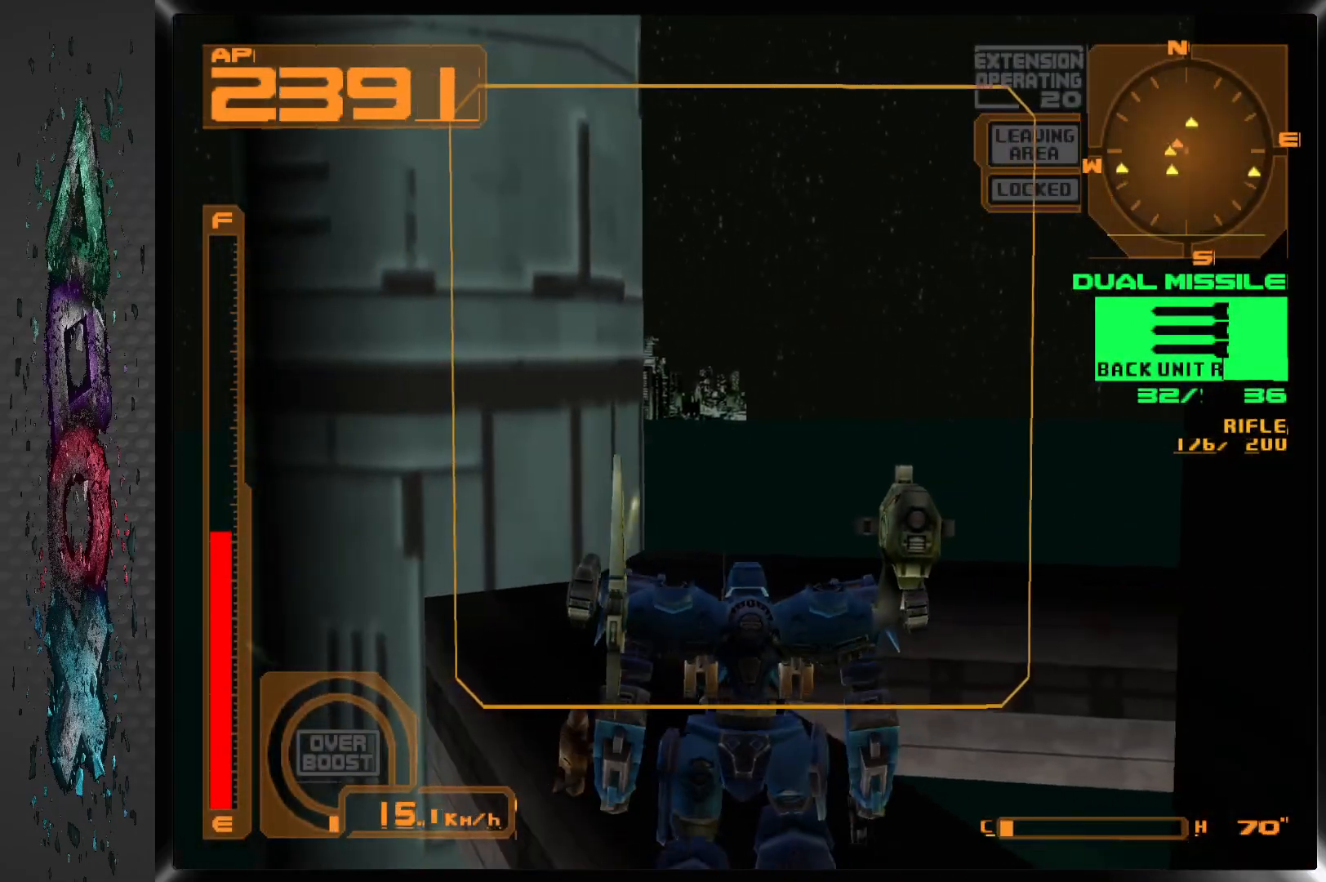
{"buttons": ["DPAD_UP", "DPAD_RIGHT"], "left_stick": "center", "right_stick": "center", "events": [[300, "DPAD_LEFT", "up"], [433, "DPAD_RIGHT", "down"]]}
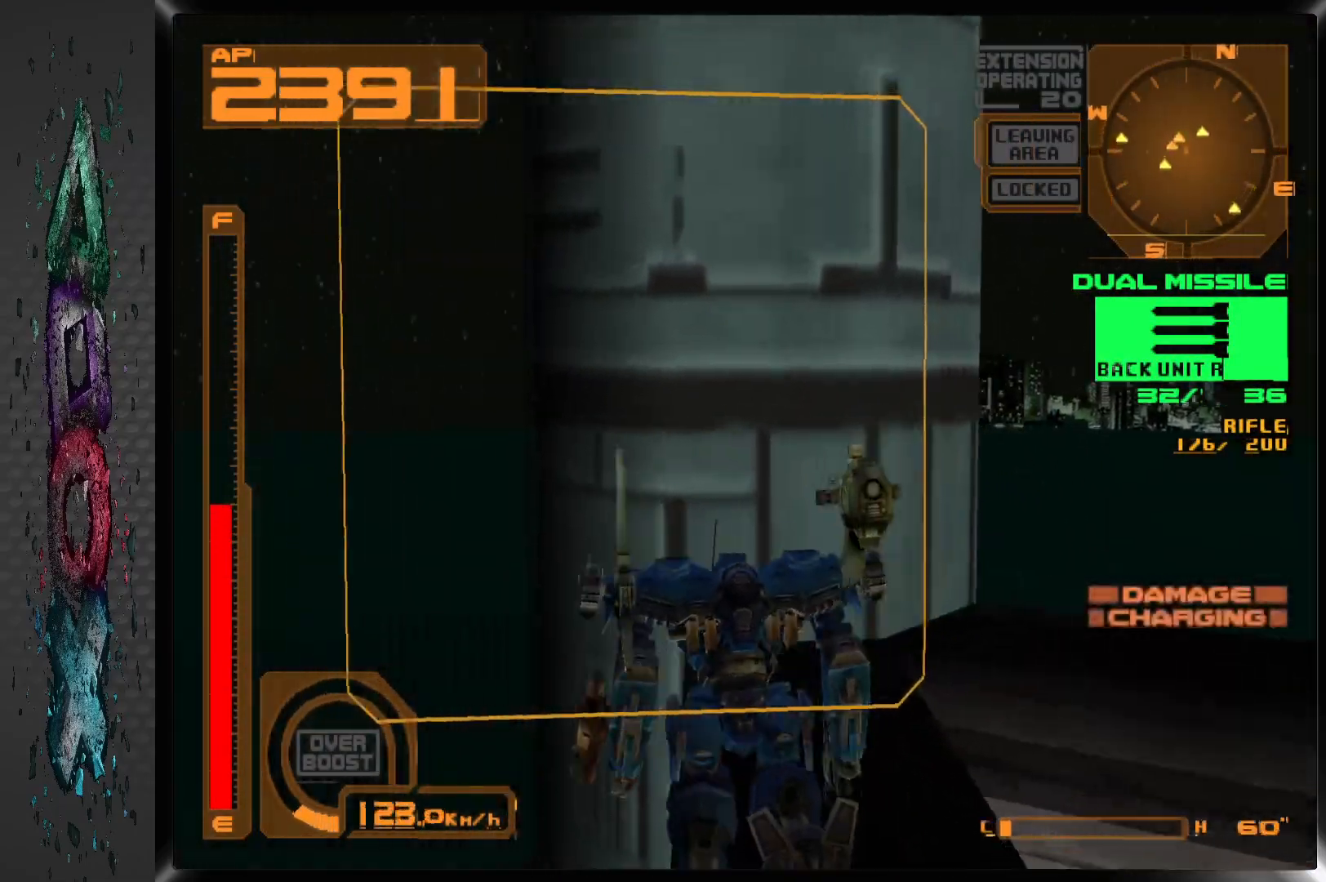
{"buttons": ["DPAD_UP"], "left_stick": "center", "right_stick": "center", "events": [[217, "DPAD_RIGHT", "up"]]}
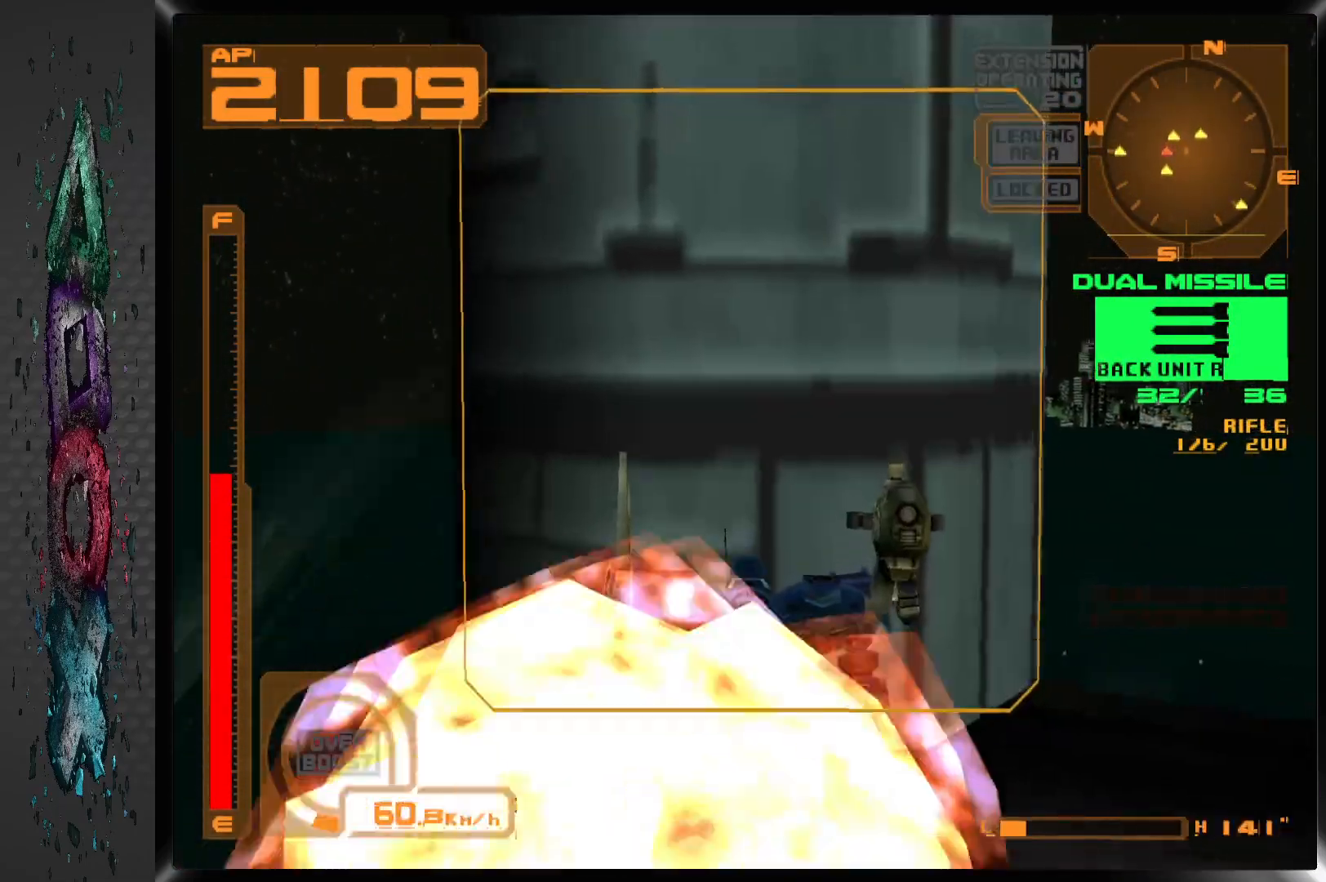
{"buttons": ["DPAD_UP", "DPAD_RIGHT"], "left_stick": "center", "right_stick": "center", "events": [[267, "DPAD_RIGHT", "down"]]}
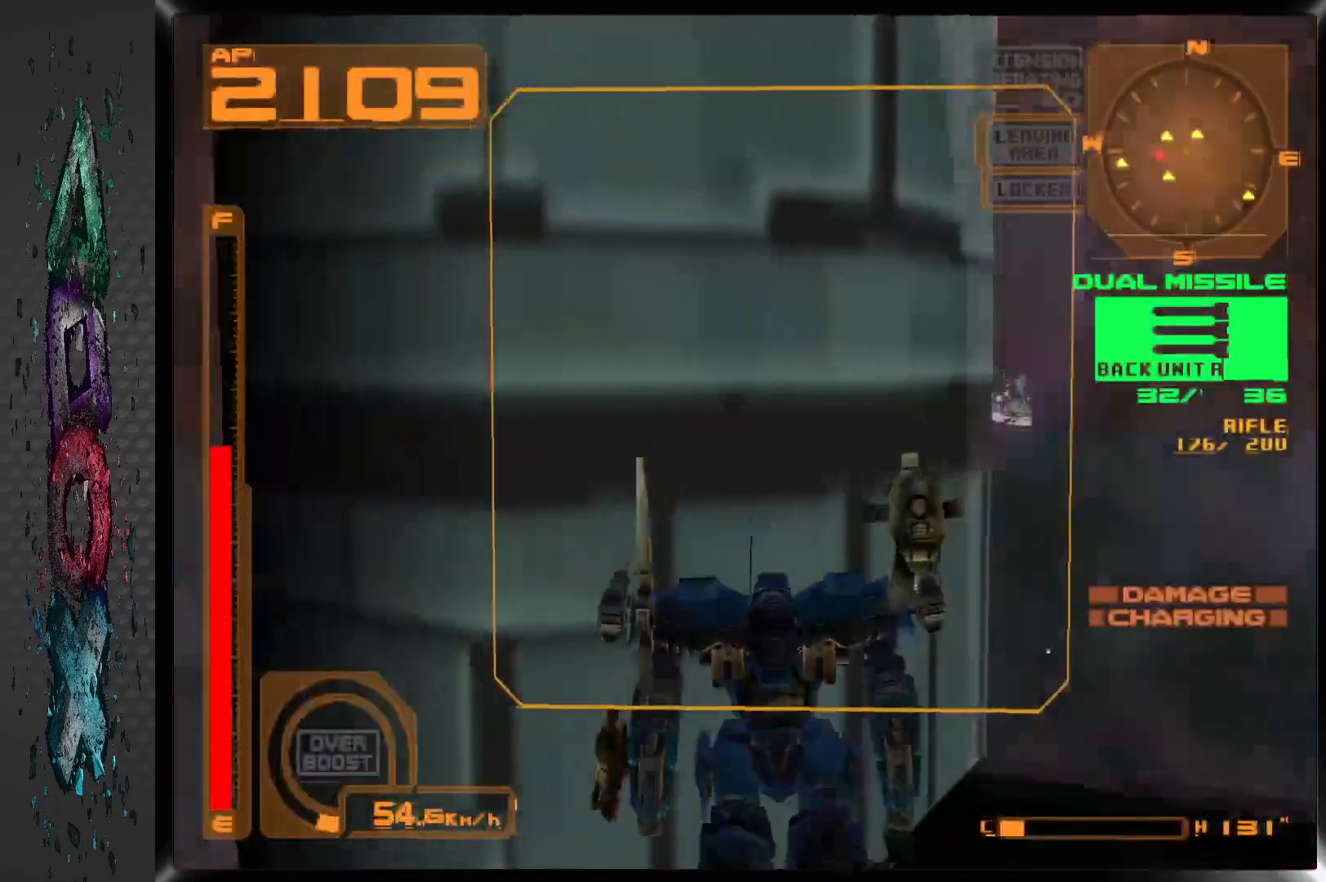
{"buttons": [], "left_stick": "center", "right_stick": "center", "events": [[417, "DPAD_RIGHT", "up"], [450, "DPAD_UP", "up"]]}
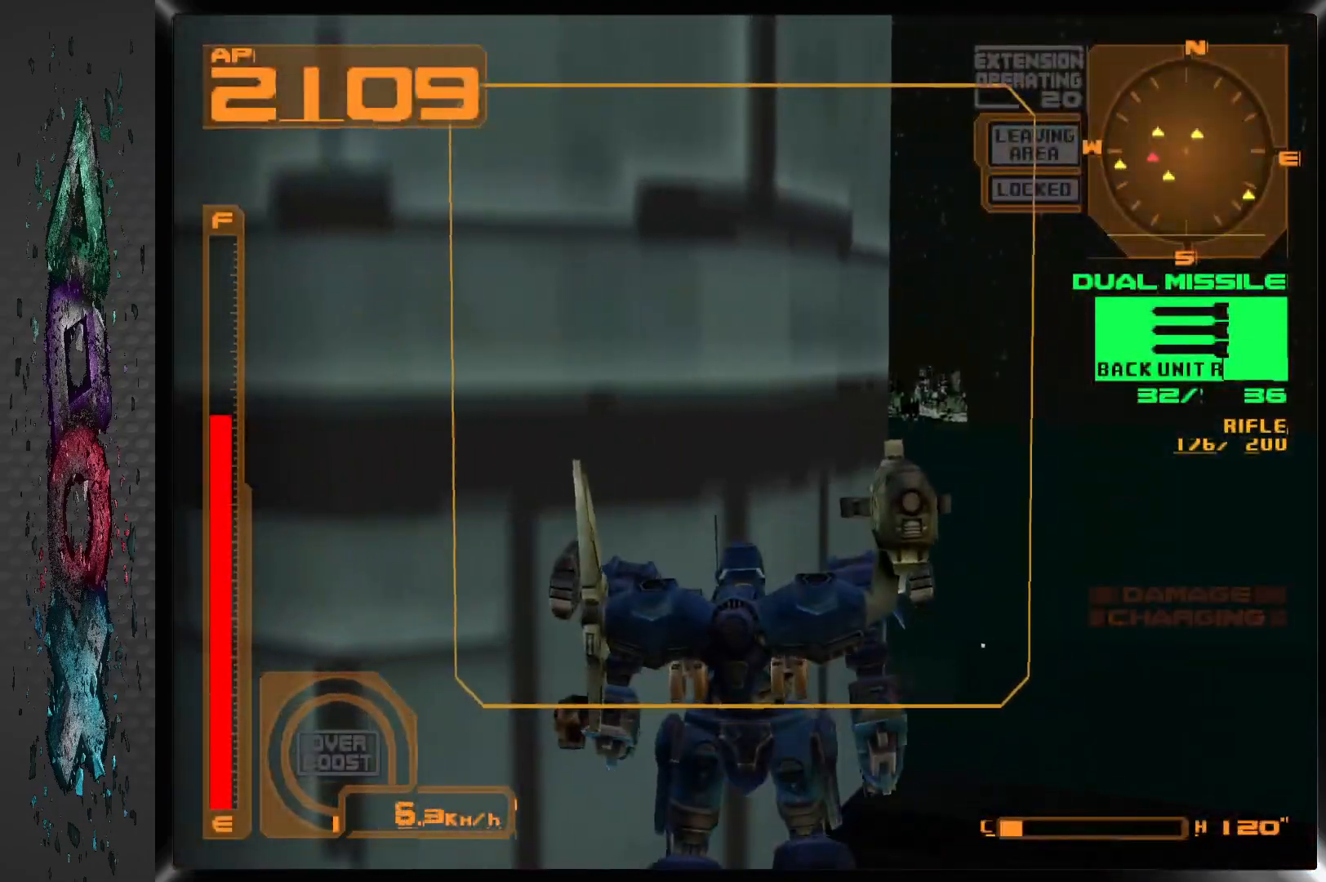
{"buttons": ["DPAD_LEFT"], "left_stick": "center", "right_stick": "center", "events": [[83, "DPAD_LEFT", "down"]]}
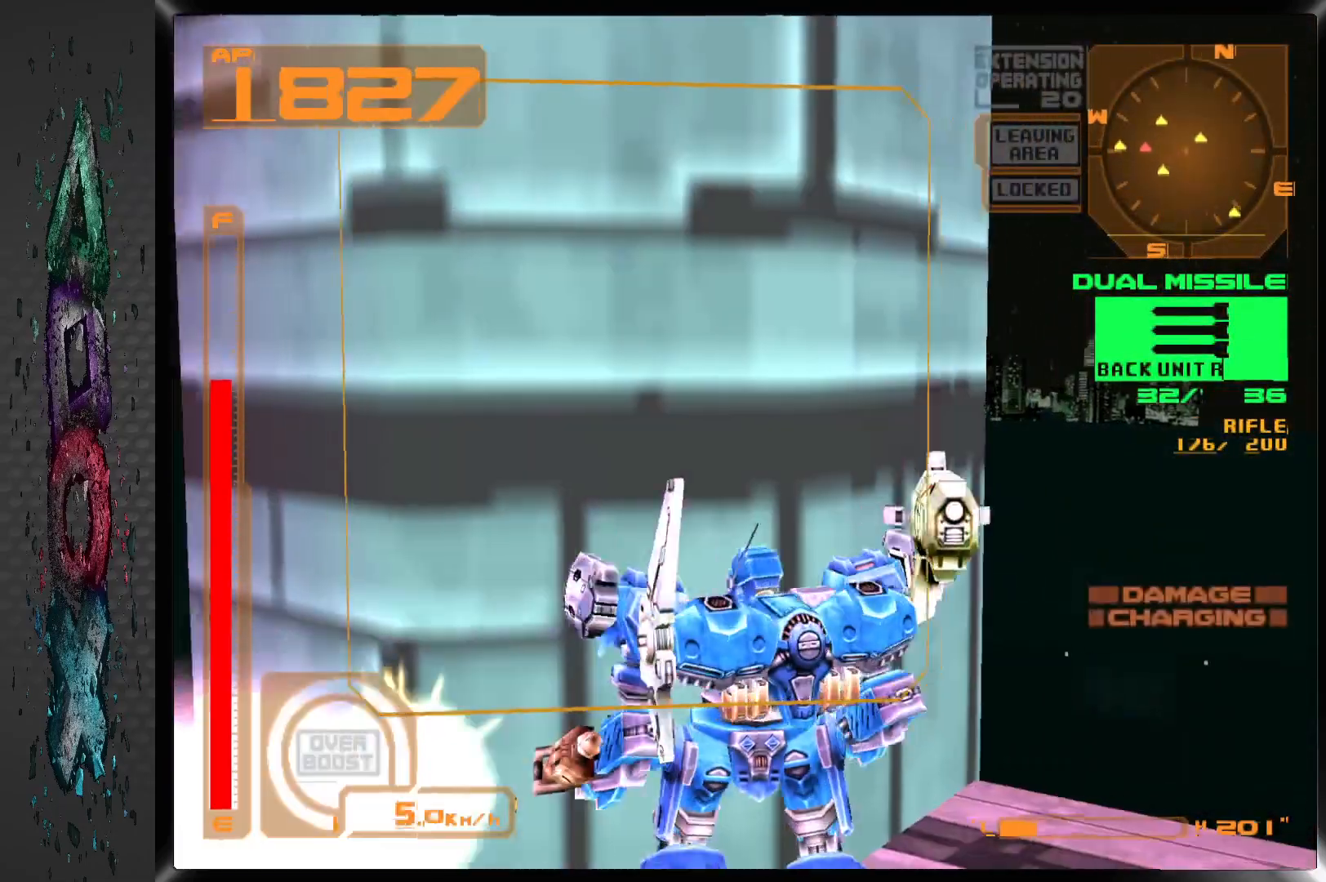
{"buttons": ["DPAD_LEFT"], "left_stick": "center", "right_stick": "center", "events": []}